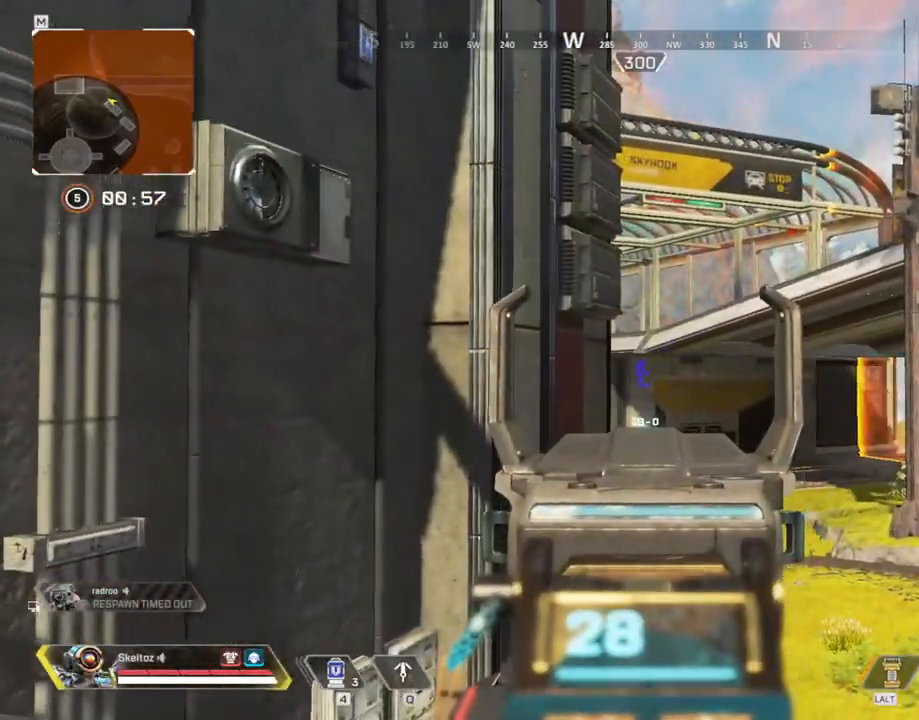
Gameplay with keyboard and mouse; each line is a JSON object with the keys and mouse buttons held at the frame after it. "events" lists presses ("down") and releases ("up") of "1", "2", "3", "4", "5", "a", "alt", "b", "c", "ctrl", "d", "e", "f", "g", "q", "r", "s", "shift", "space", "t", "tab", "tilde", "v", "w", "x", "z", "mouse_left", "mouse_wheel", "mouse_right", "mouse_mb4" and "mouse_mb5" between this image and that frame as [ms after this image, input, new state], when the widget could be followed in between. "mouse_left", "mouse_wheel", "mouse_right", "mouse_mb4", "mouse_mb5" = the "left", "wheel", "right", "mb4", "mb5" buttons of the "mouse" list. No other keys are recorded. "wheel" means that the mouse wheel is clicked or scrolled. Mouse movement is not recorded.
{"keys": ["a"], "mouse": []}
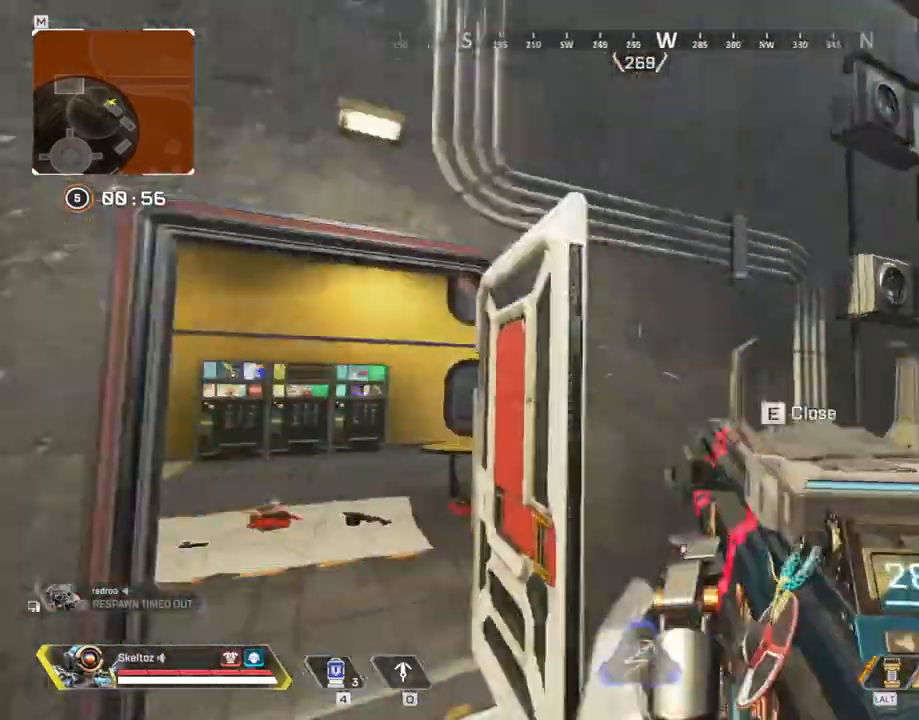
{"keys": ["a", "w"], "mouse": [], "events": [[267, "w", "down"]]}
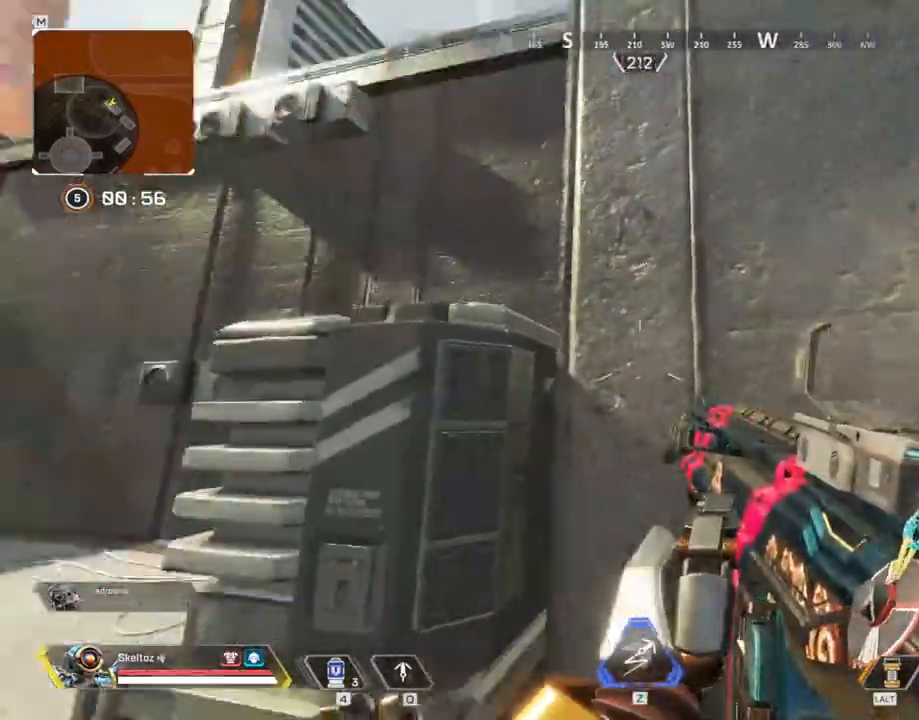
{"keys": ["space", "w"], "mouse": [], "events": [[50, "3", "down"], [200, "3", "up"], [333, "a", "up"], [383, "space", "down"]]}
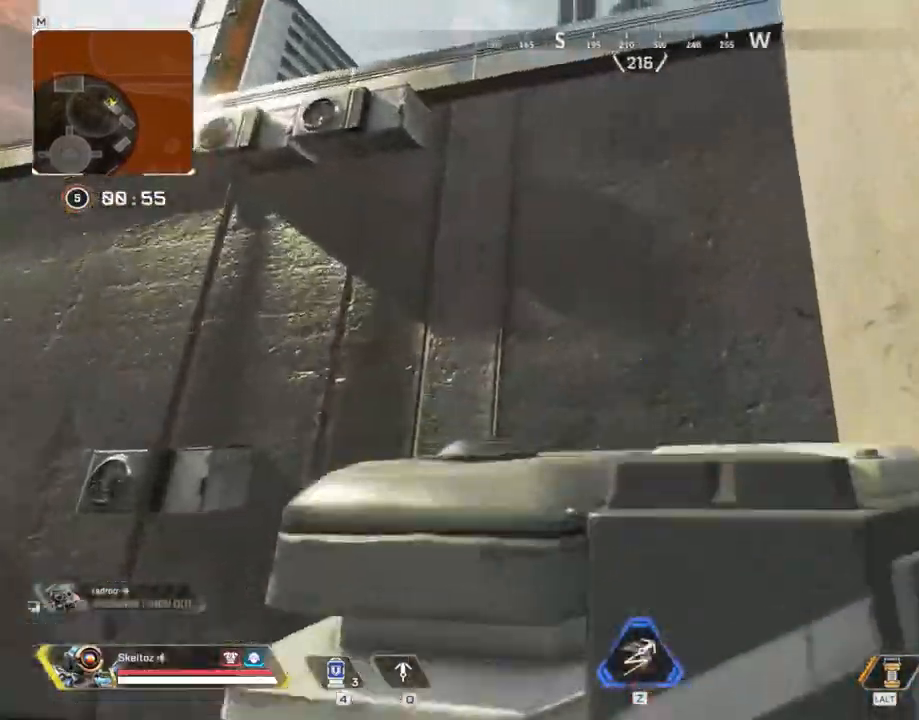
{"keys": ["w"], "mouse": [], "events": [[150, "space", "up"]]}
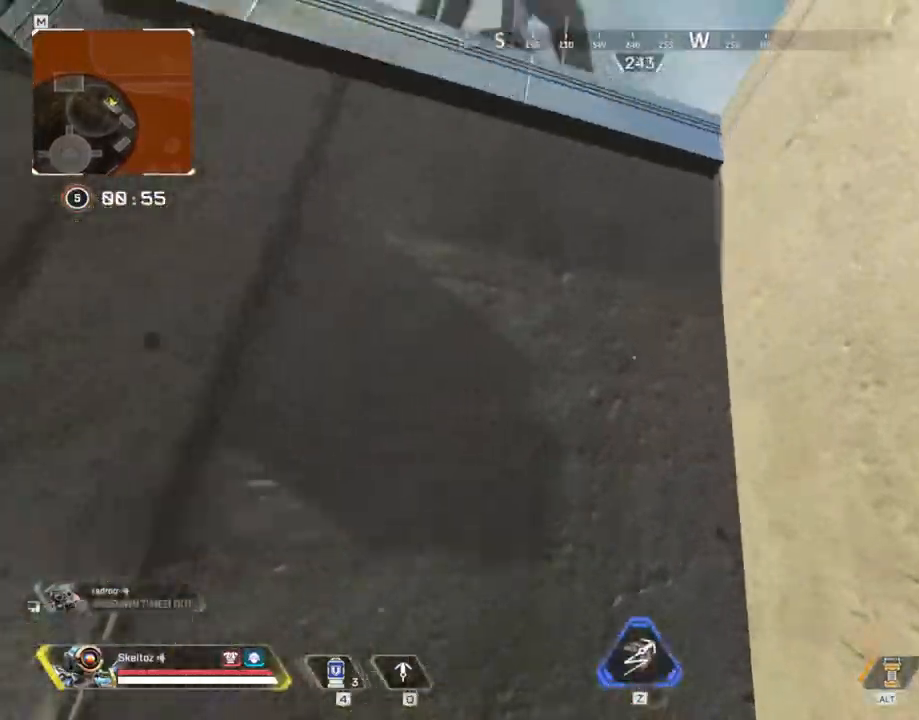
{"keys": ["space", "w"], "mouse": [], "events": [[417, "space", "down"]]}
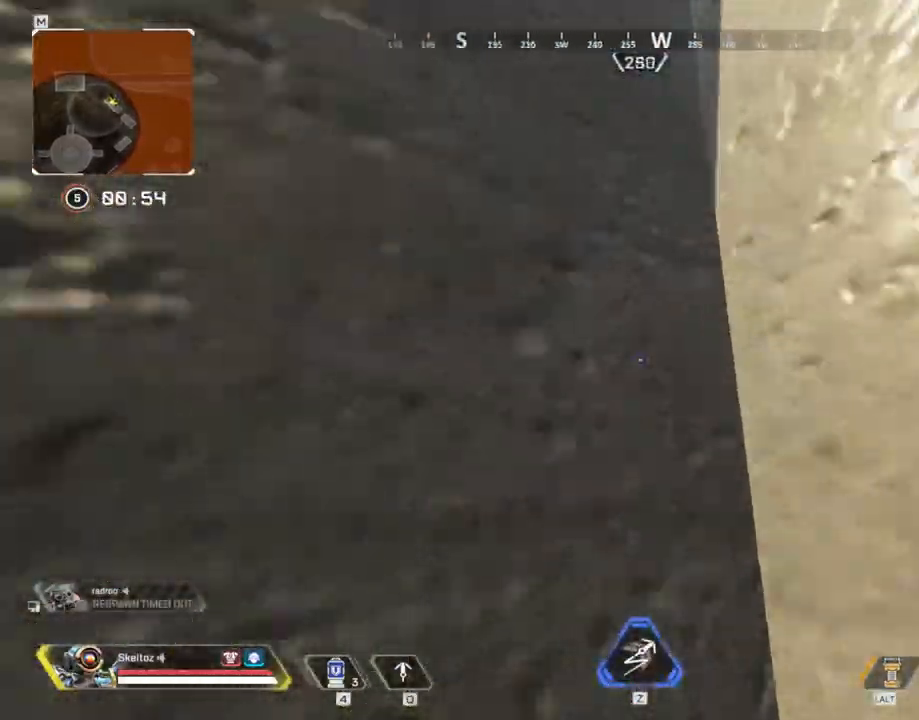
{"keys": ["space", "w"], "mouse": [], "events": []}
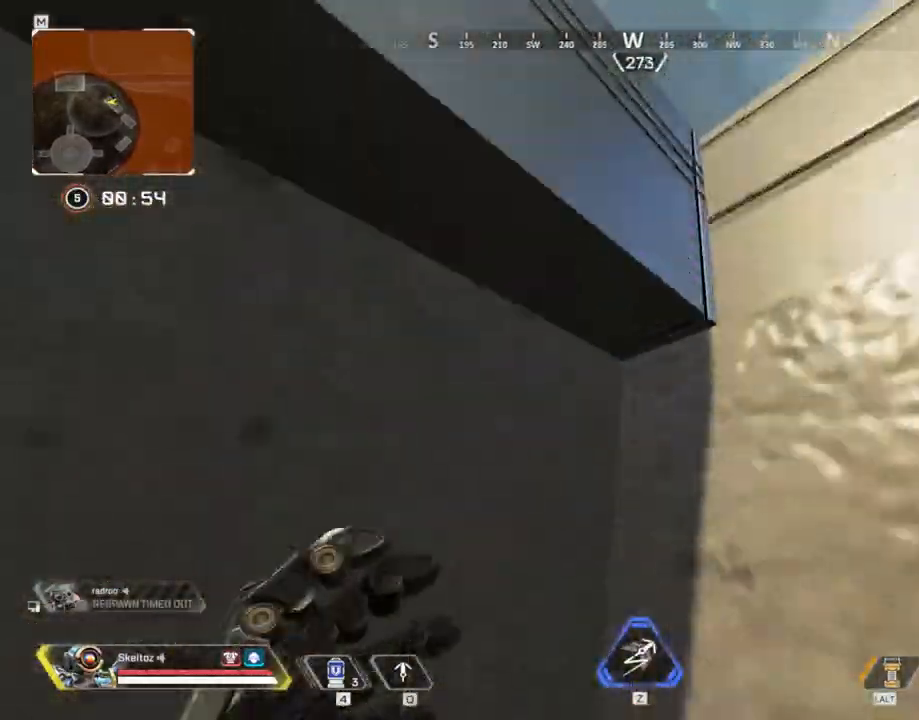
{"keys": ["space", "w"], "mouse": [], "events": []}
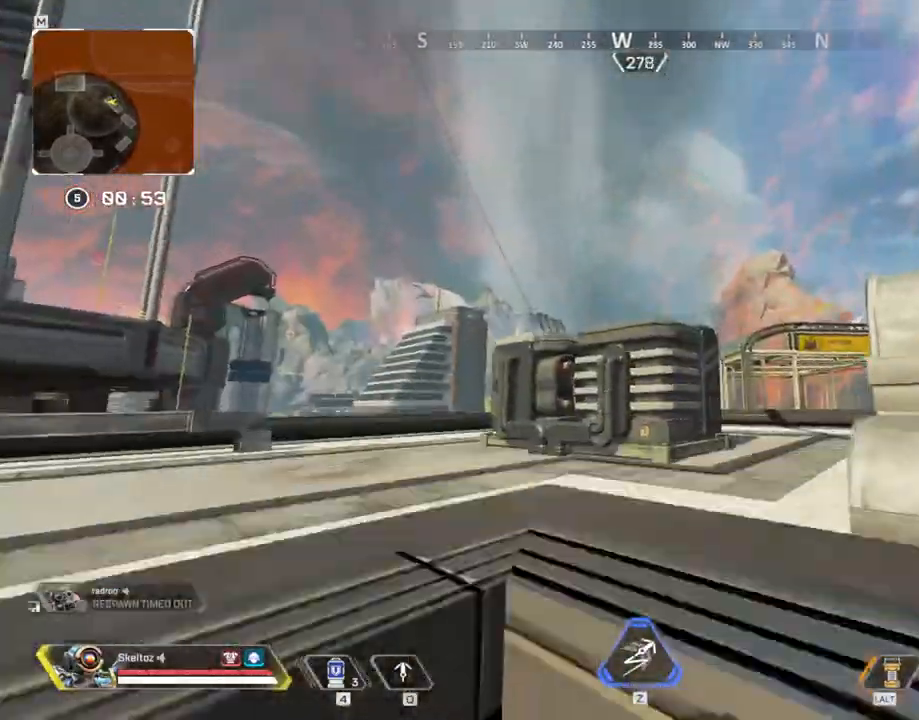
{"keys": ["w"], "mouse": [], "events": [[317, "space", "up"]]}
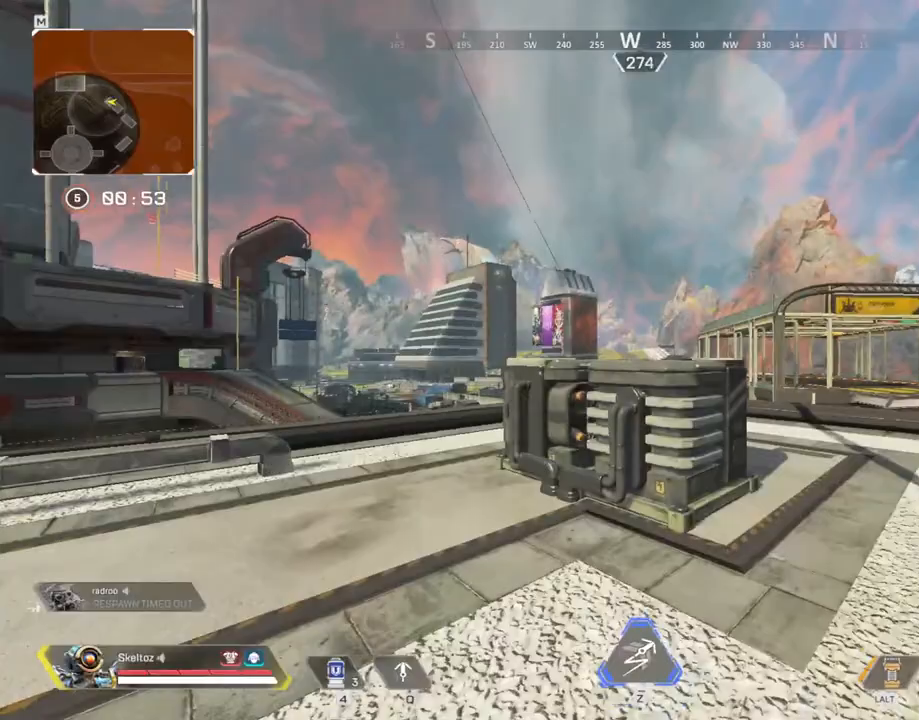
{"keys": ["ctrl", "w"], "mouse": [], "events": [[83, "ctrl", "down"]]}
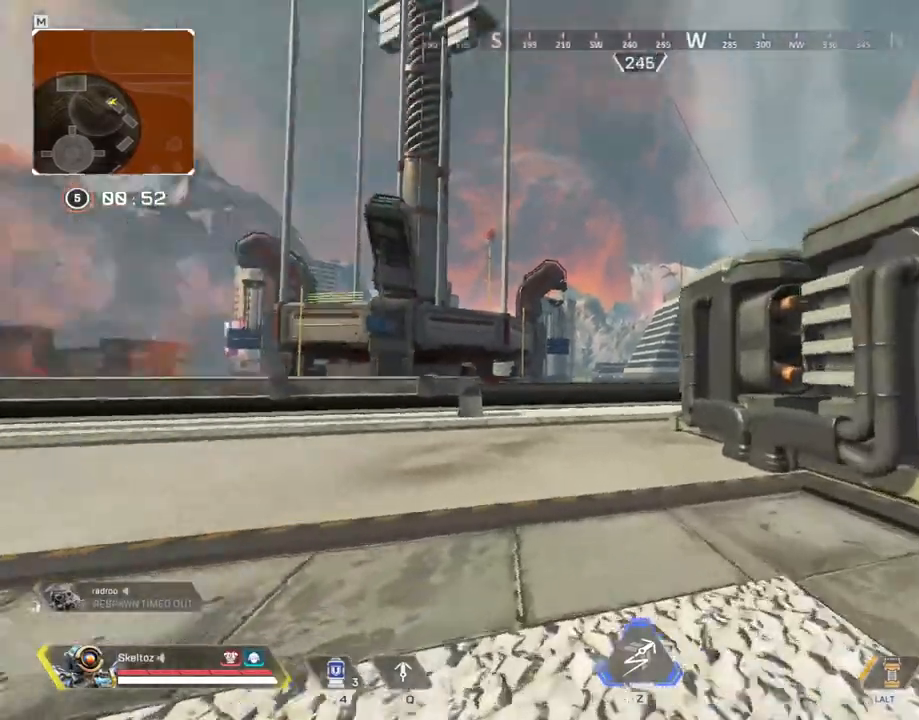
{"keys": ["ctrl", "d", "w"], "mouse": [], "events": [[250, "d", "down"]]}
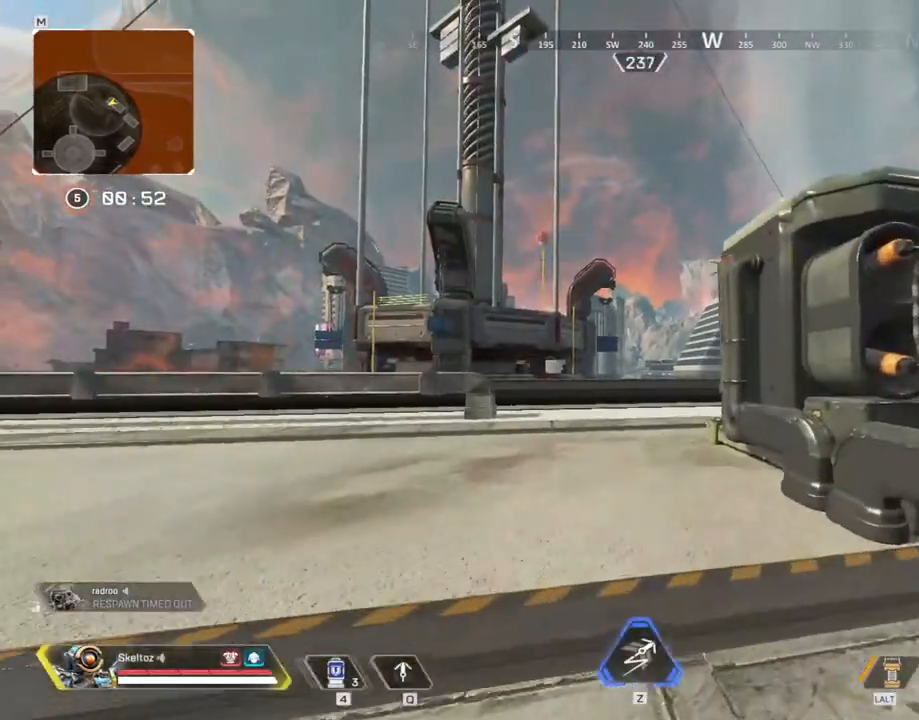
{"keys": ["ctrl", "d"], "mouse": [], "events": [[417, "w", "up"]]}
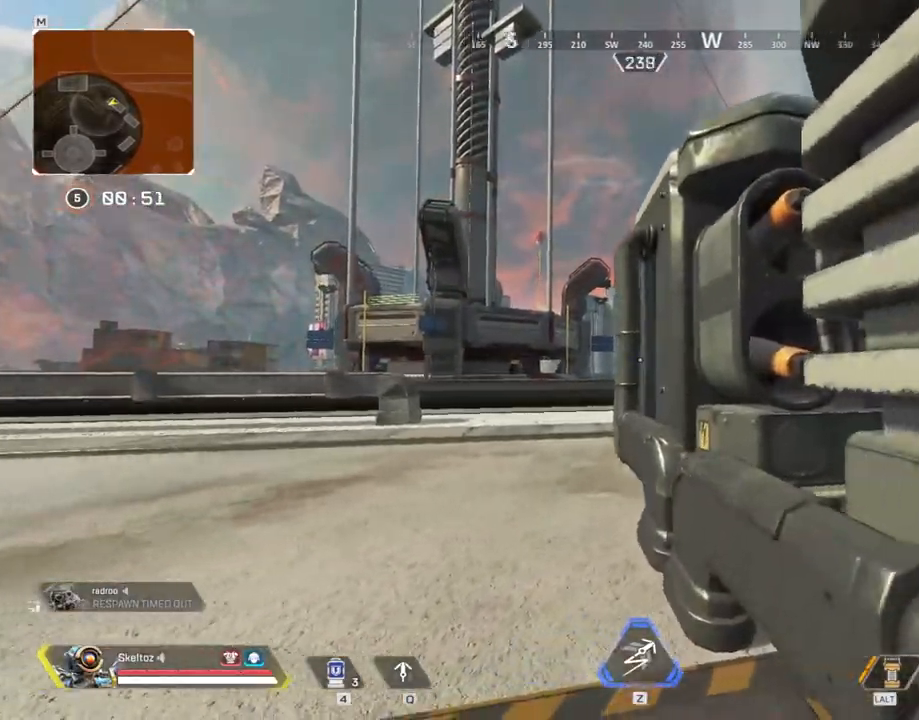
{"keys": ["1", "ctrl"], "mouse": [], "events": [[50, "d", "up"], [483, "1", "down"]]}
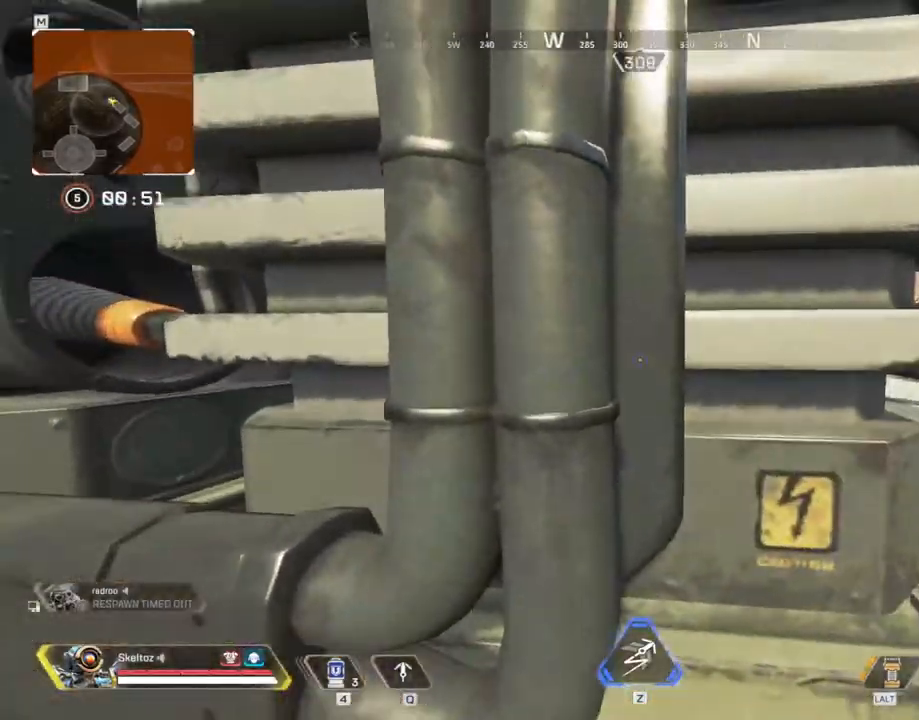
{"keys": ["ctrl"], "mouse": [], "events": [[67, "1", "up"]]}
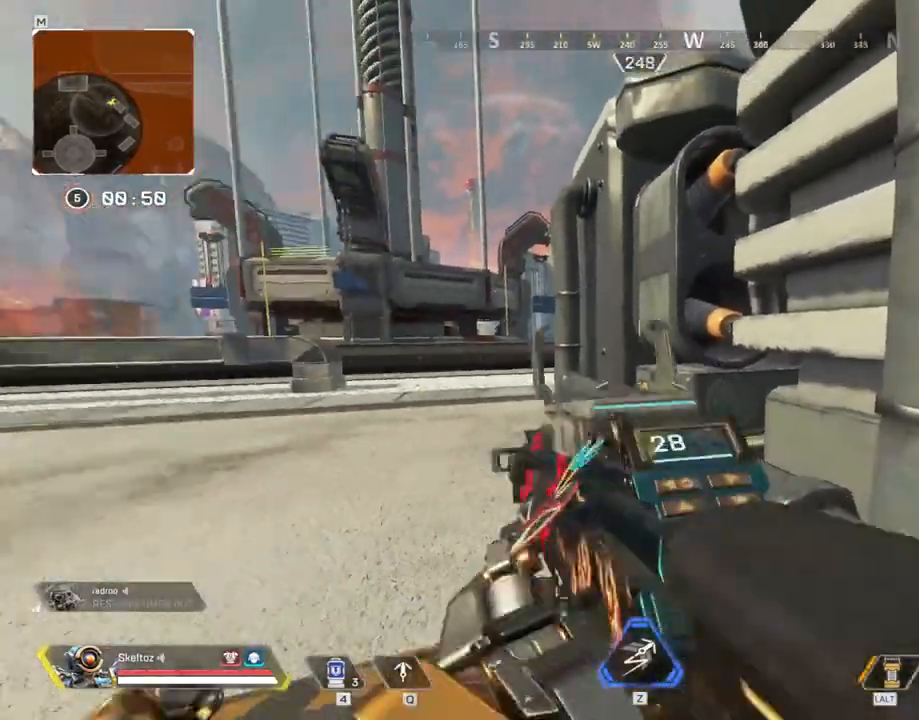
{"keys": ["ctrl", "w"], "mouse": ["right"], "events": [[367, "w", "down"], [483, "mouse_right", "down"]]}
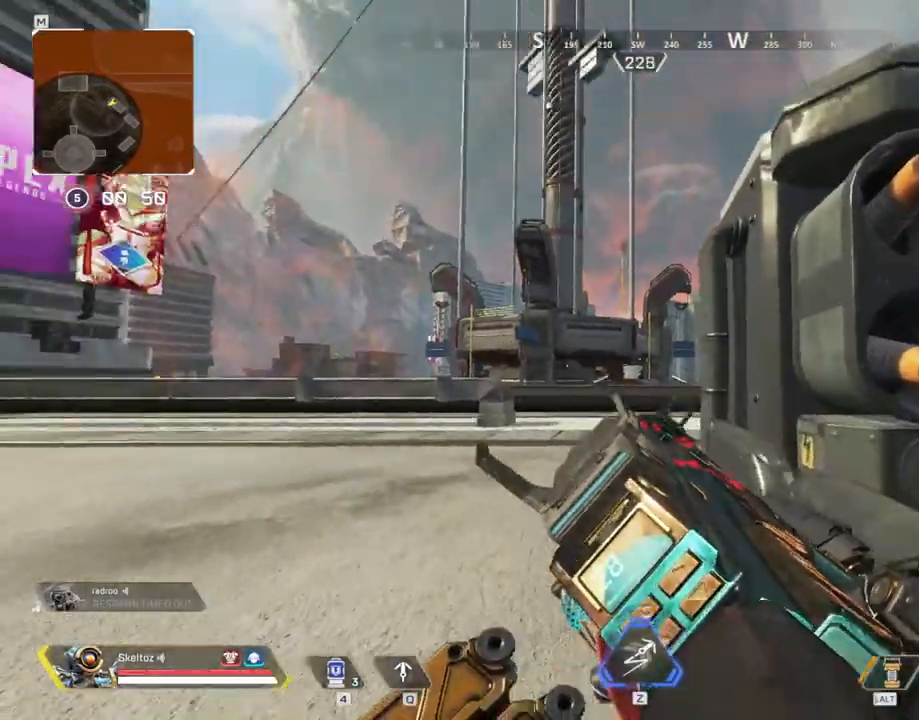
{"keys": ["ctrl"], "mouse": ["right"], "events": [[150, "w", "up"]]}
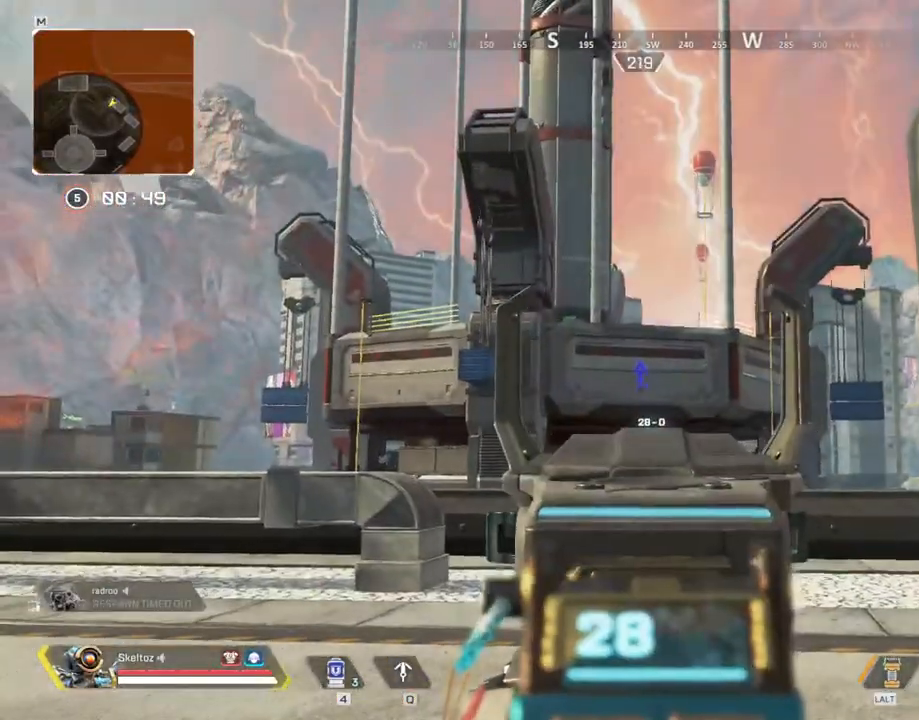
{"keys": ["ctrl"], "mouse": ["right"], "events": []}
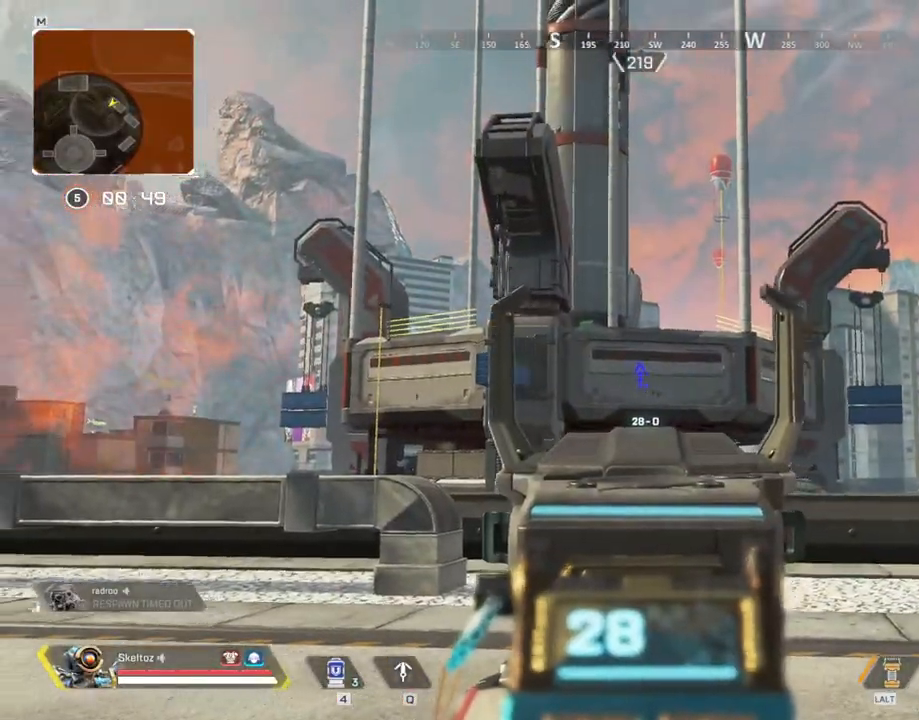
{"keys": ["ctrl"], "mouse": ["right"], "events": []}
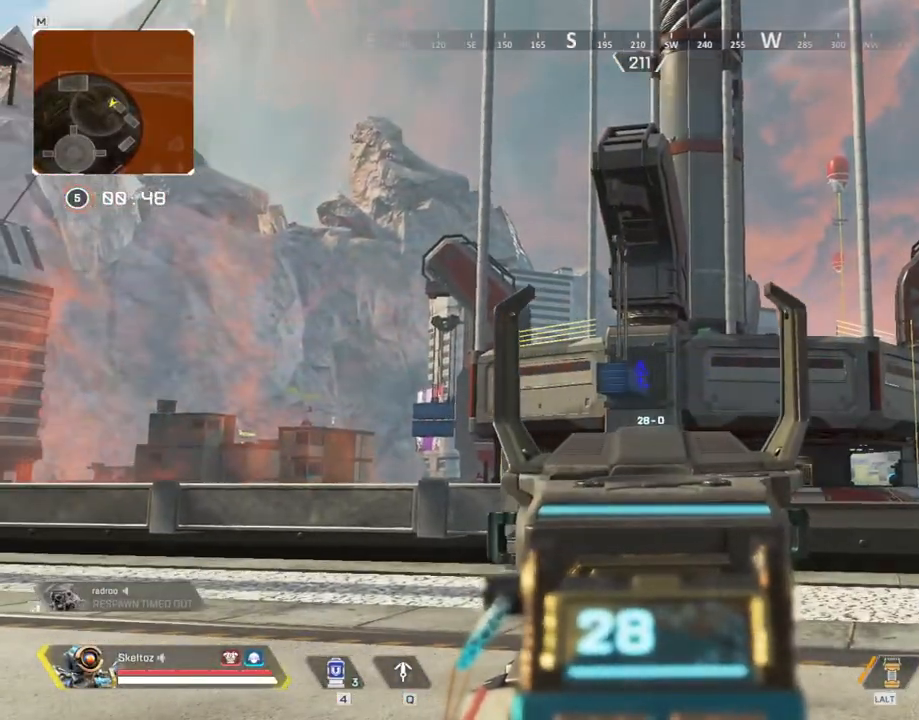
{"keys": ["ctrl"], "mouse": ["right"], "events": []}
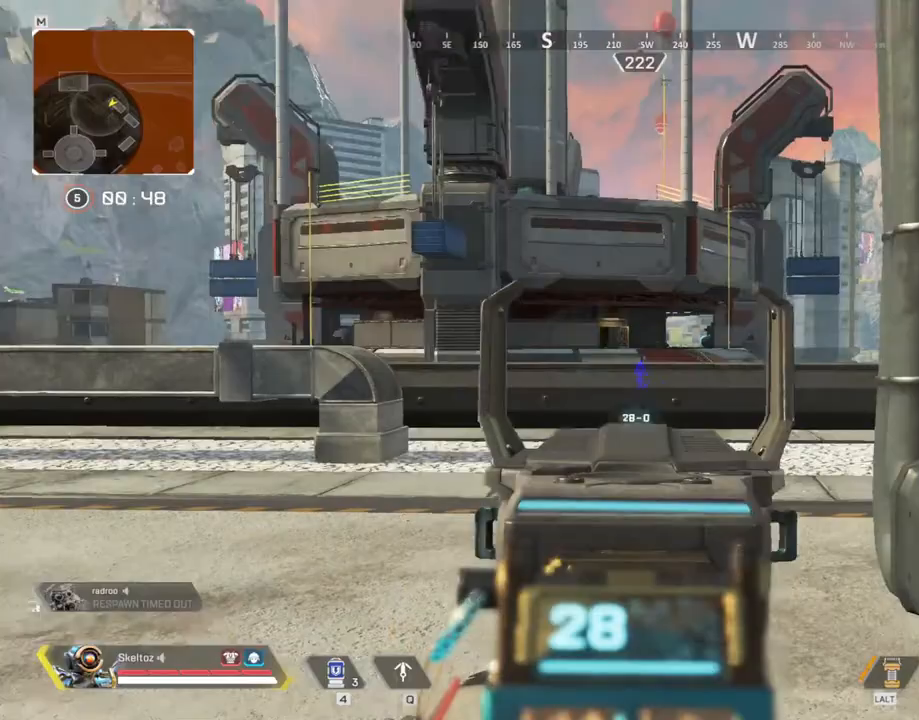
{"keys": ["ctrl"], "mouse": ["right"], "events": []}